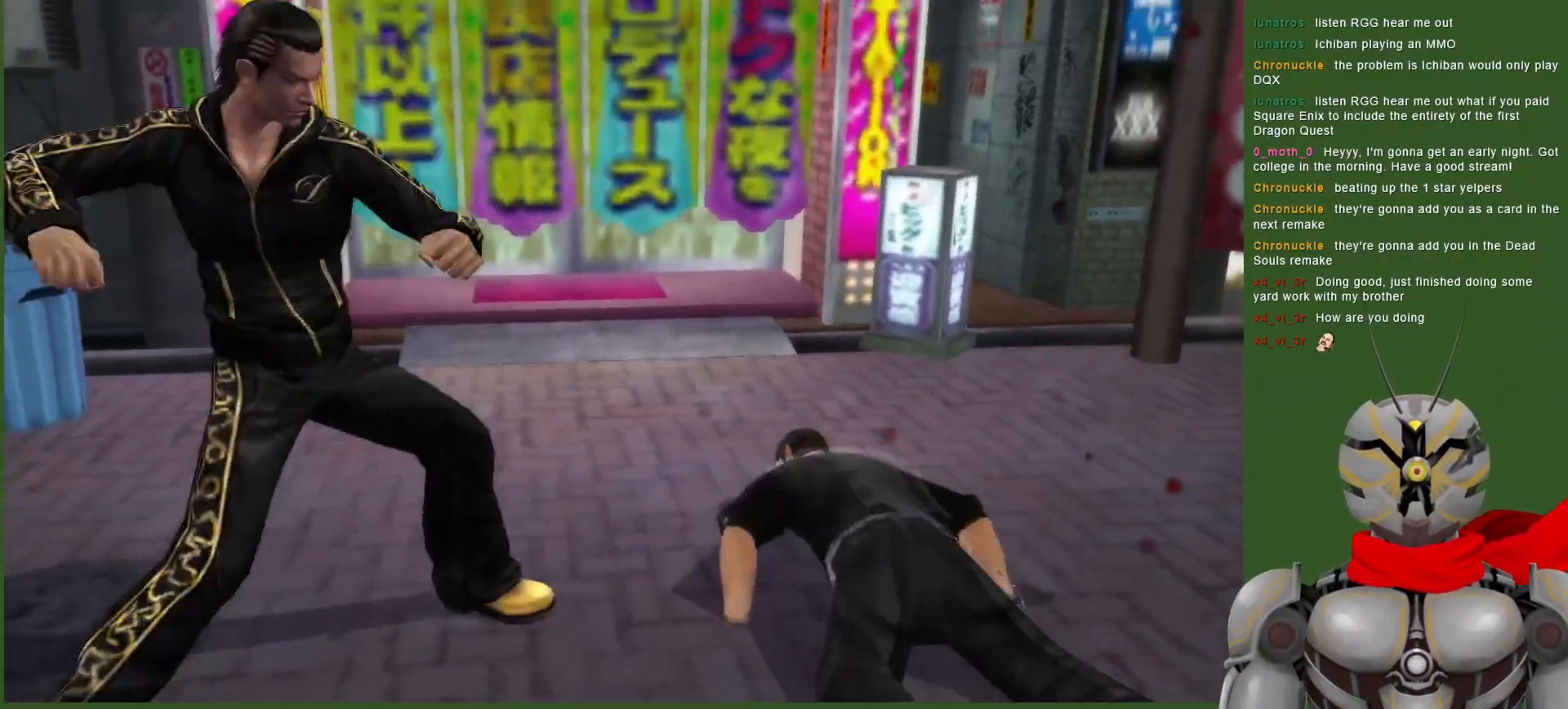
Gameplay with a controller (PlayStation layout); each line is a JSON object with the inputs held at the frame after it (dt_ms = milliseconds from this image to that frame). "events" lists button and stick changes between this image and that frame as [ms after this image, input, new state], when the widget could be followed in between. Not read: DPAD_DOWN.
{"dt_ms": 500, "buttons": ["TRIANGLE"], "left_stick": "center", "right_stick": "center", "events": []}
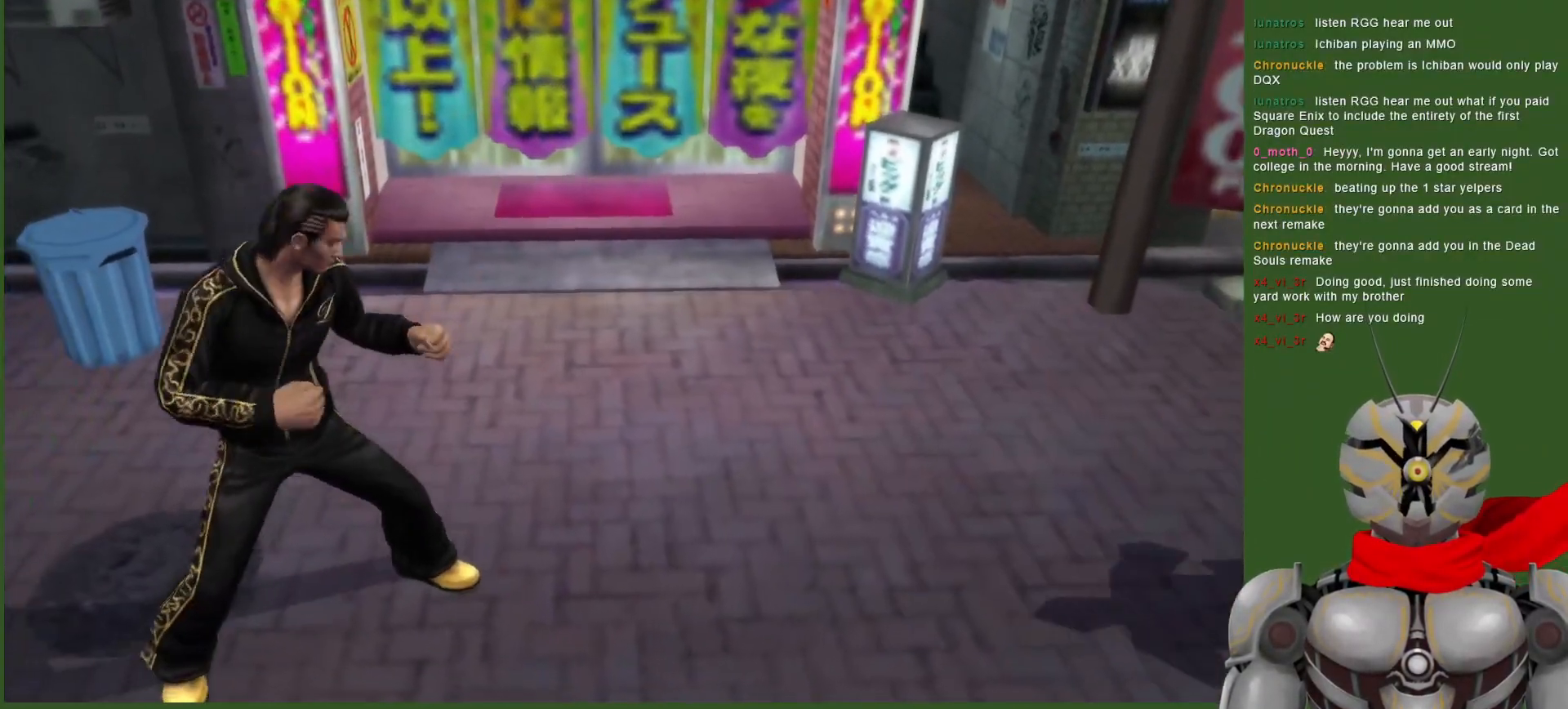
{"dt_ms": 500, "buttons": ["TRIANGLE"], "left_stick": "center", "right_stick": "center", "events": []}
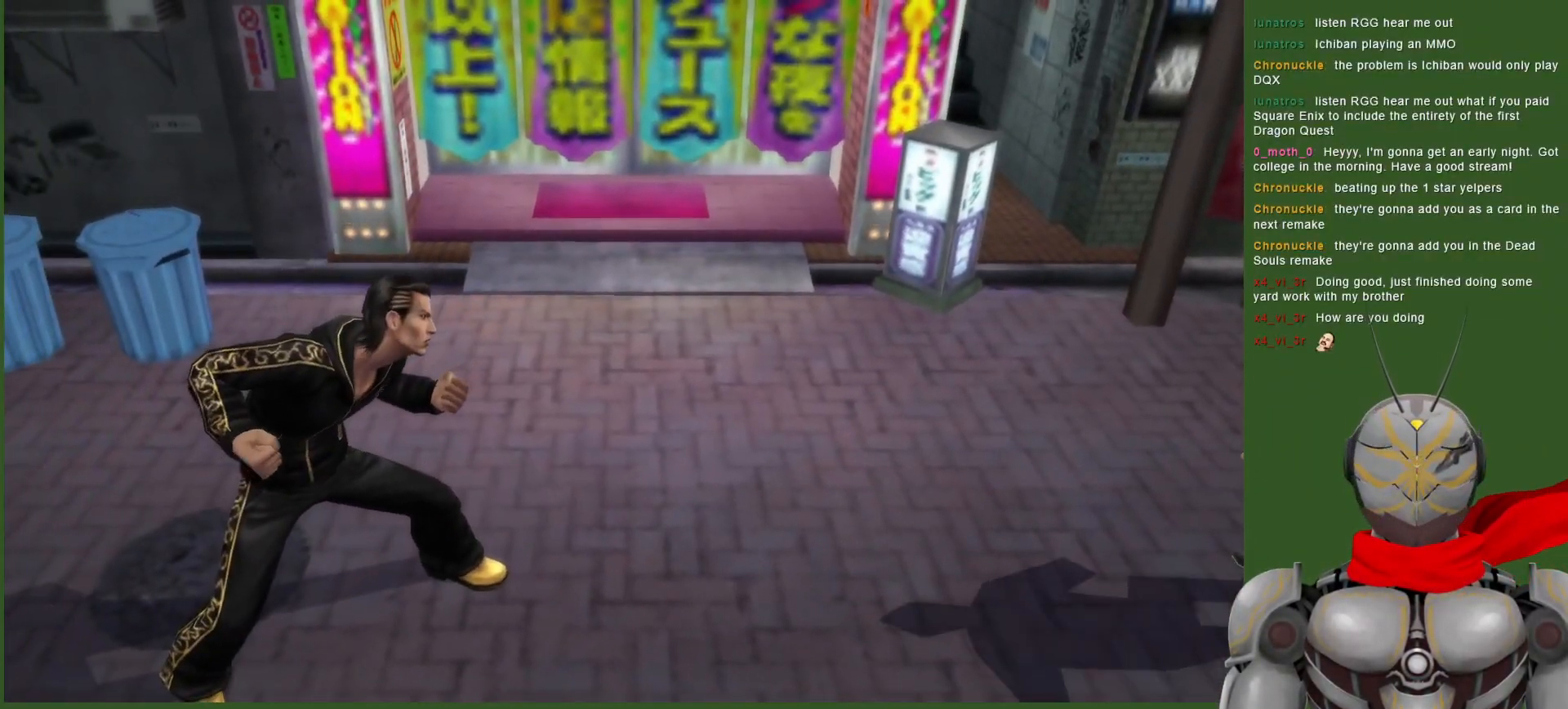
{"dt_ms": 500, "buttons": ["TRIANGLE"], "left_stick": "center", "right_stick": "center", "events": []}
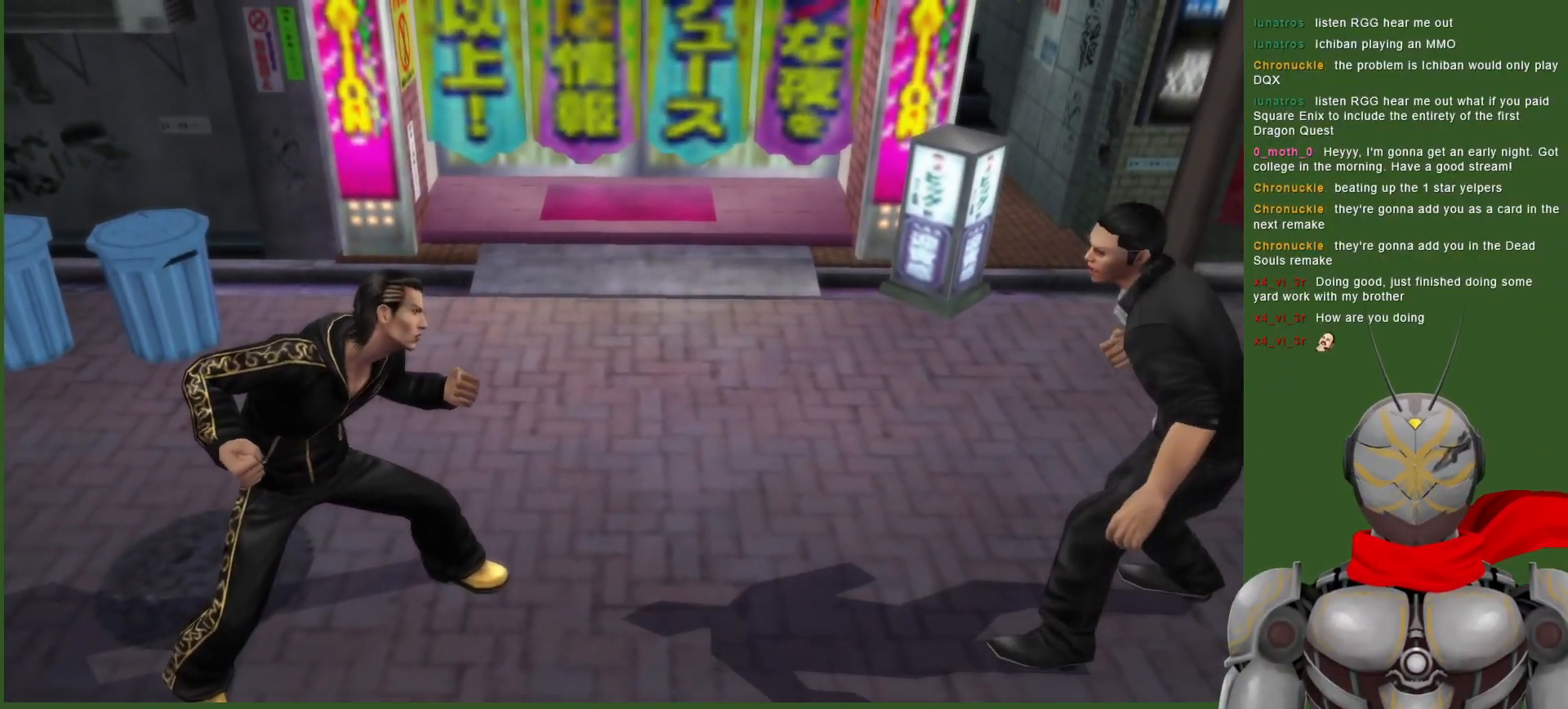
{"dt_ms": 500, "buttons": ["DPAD_RIGHT"], "left_stick": "center", "right_stick": "center", "events": [[200, "TRIANGLE", "up"], [217, "DPAD_RIGHT", "down"], [383, "TRIANGLE", "down"], [500, "TRIANGLE", "up"]]}
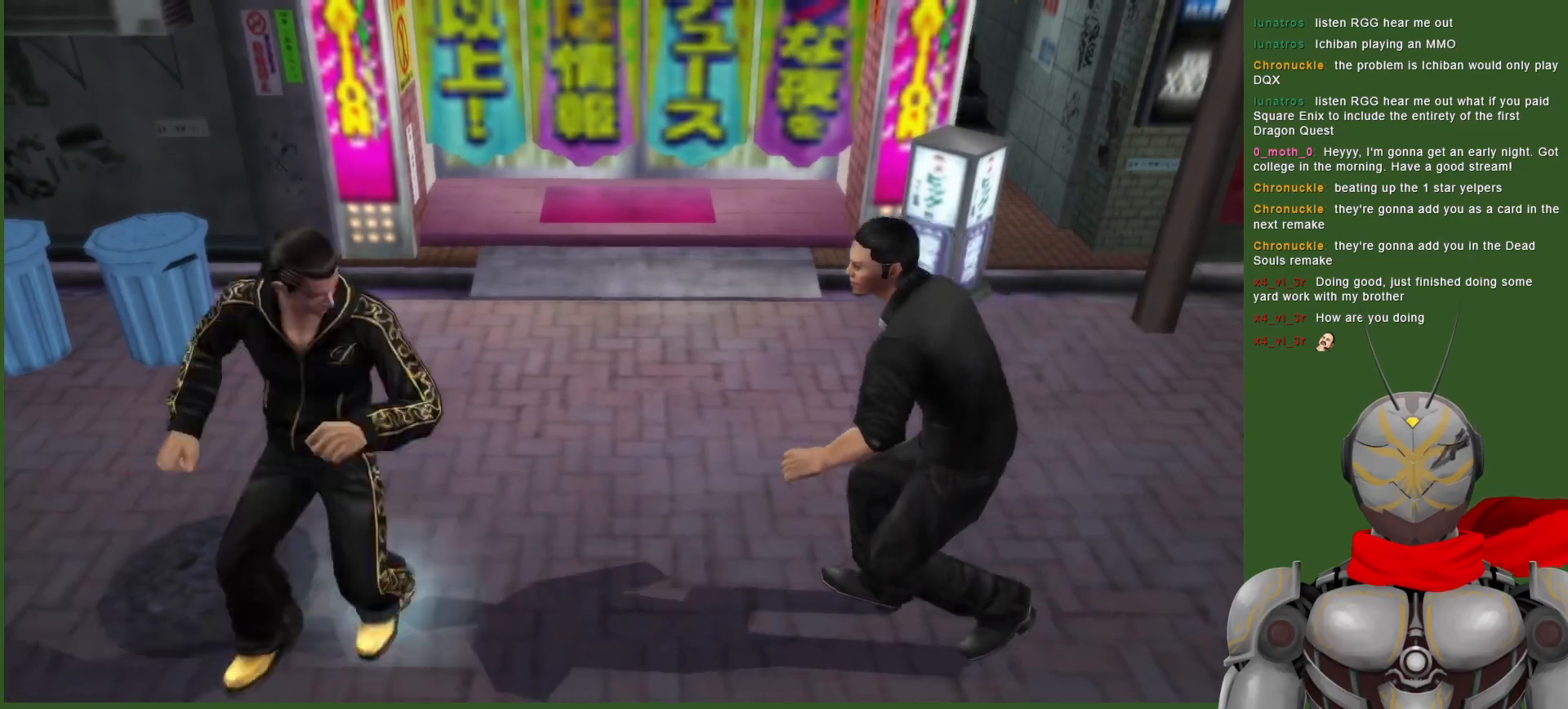
{"dt_ms": 500, "buttons": [], "left_stick": "center", "right_stick": "center", "events": [[150, "TRIANGLE", "down"], [233, "TRIANGLE", "up"], [350, "DPAD_RIGHT", "up"]]}
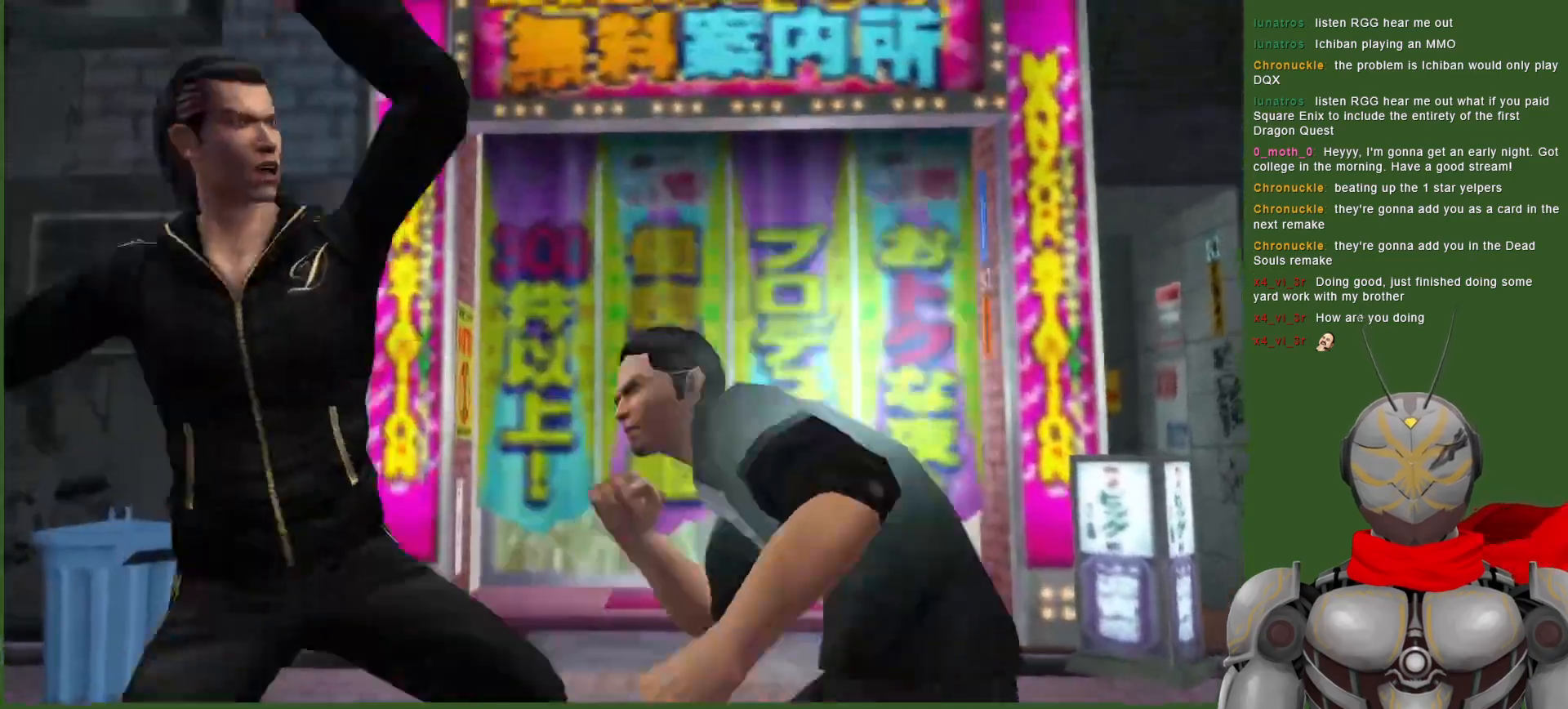
{"dt_ms": 500, "buttons": ["CROSS", "DPAD_LEFT"], "left_stick": "center", "right_stick": "center", "events": [[183, "DPAD_LEFT", "down"], [317, "CROSS", "down"], [400, "CROSS", "up"], [467, "CROSS", "down"]]}
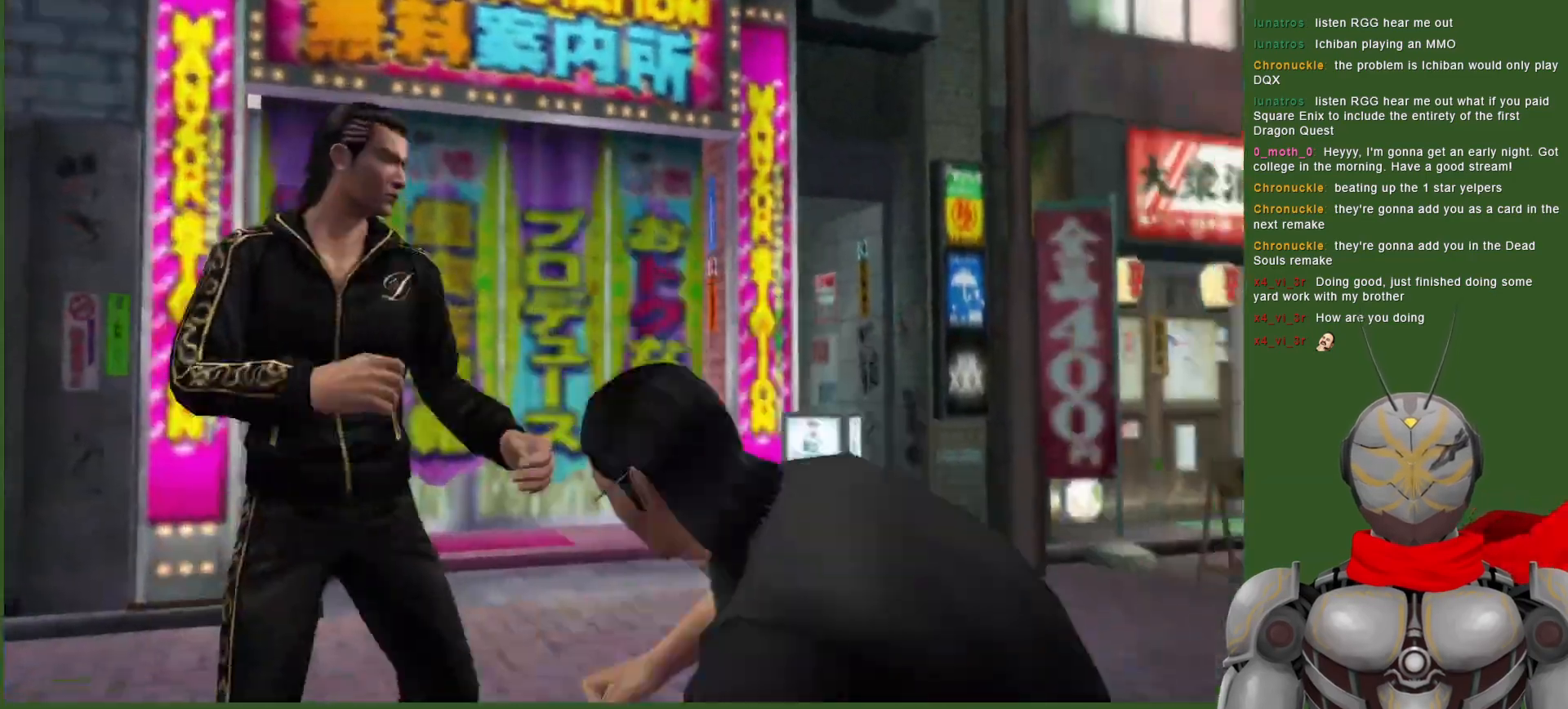
{"dt_ms": 500, "buttons": [], "left_stick": "center", "right_stick": "center", "events": [[67, "CROSS", "up"], [150, "CROSS", "down"], [250, "CROSS", "up"], [383, "DPAD_LEFT", "up"]]}
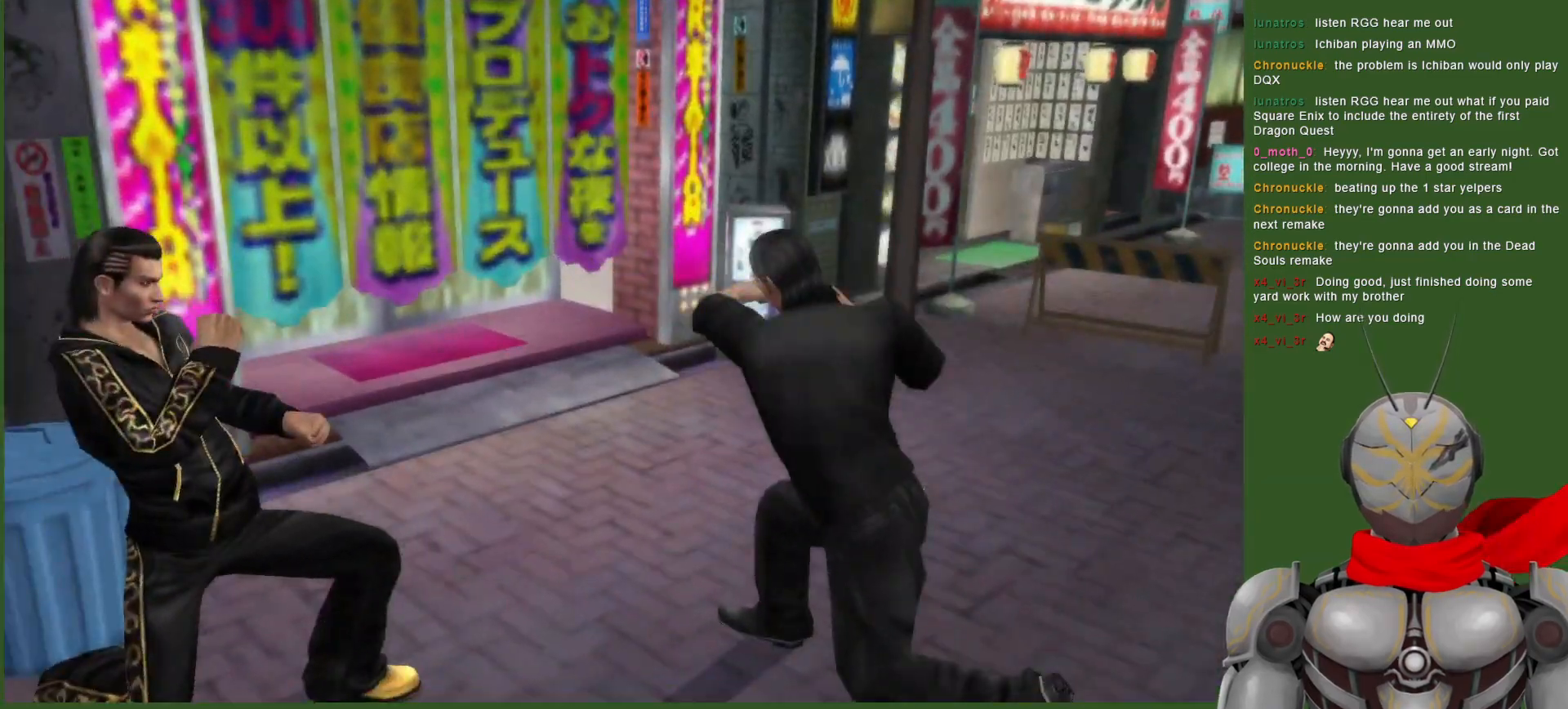
{"dt_ms": 500, "buttons": [], "left_stick": "center", "right_stick": "center", "events": [[67, "TRIANGLE", "down"], [167, "TRIANGLE", "up"], [233, "TRIANGLE", "down"], [333, "TRIANGLE", "up"], [383, "TRIANGLE", "down"], [483, "TRIANGLE", "up"]]}
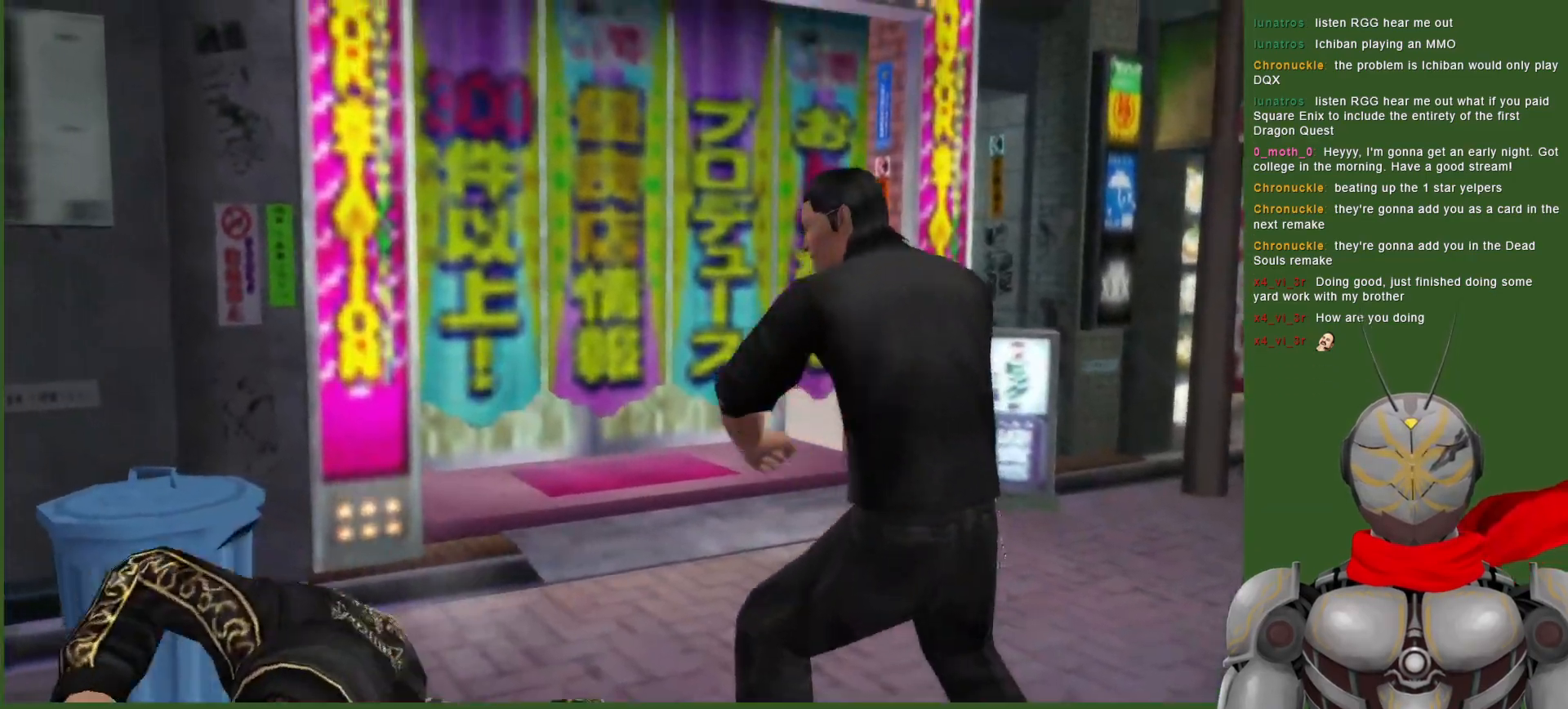
{"dt_ms": 500, "buttons": [], "left_stick": "center", "right_stick": "center", "events": [[17, "DPAD_RIGHT", "down"], [83, "SQUARE", "down"], [167, "SQUARE", "up"], [233, "SQUARE", "down"], [317, "SQUARE", "up"], [400, "SQUARE", "down"], [433, "DPAD_RIGHT", "up"], [500, "SQUARE", "up"]]}
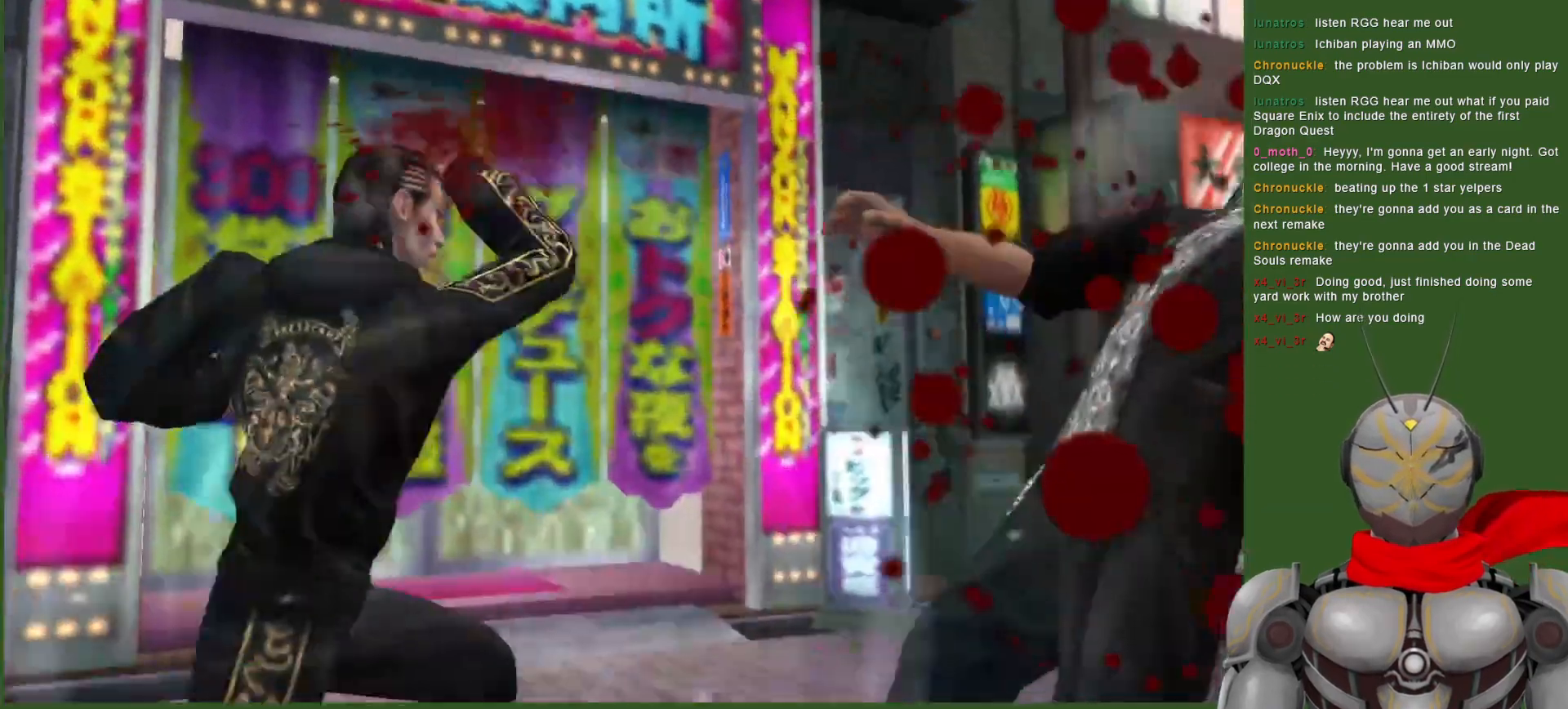
{"dt_ms": 500, "buttons": ["DPAD_RIGHT"], "left_stick": "center", "right_stick": "center", "events": [[67, "DPAD_RIGHT", "down"], [100, "SQUARE", "down"], [200, "SQUARE", "up"], [400, "SQUARE", "down"], [500, "SQUARE", "up"]]}
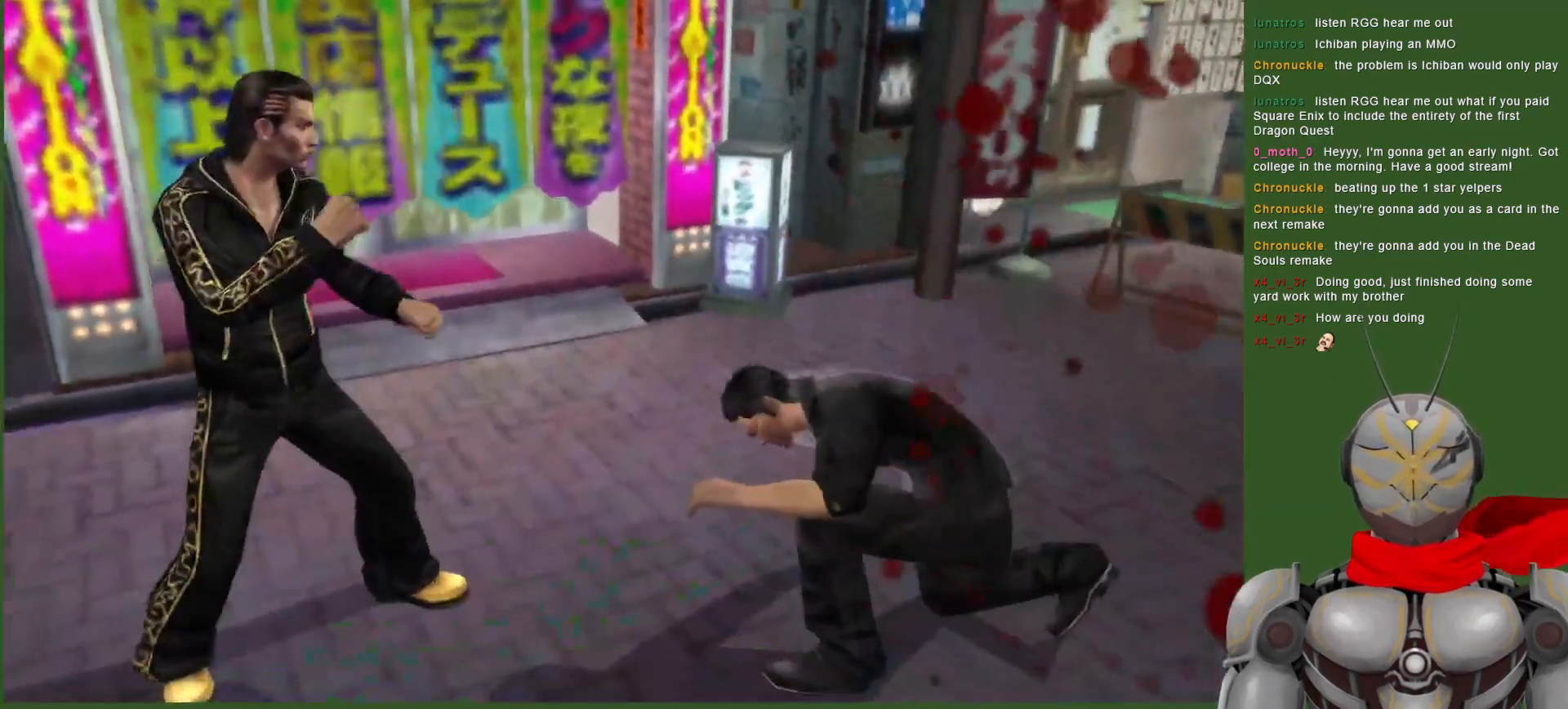
{"dt_ms": 500, "buttons": ["TRIANGLE"], "left_stick": "center", "right_stick": "center", "events": [[83, "SQUARE", "down"], [183, "SQUARE", "up"], [250, "DPAD_RIGHT", "up"], [300, "TRIANGLE", "down"], [383, "TRIANGLE", "up"], [433, "TRIANGLE", "down"]]}
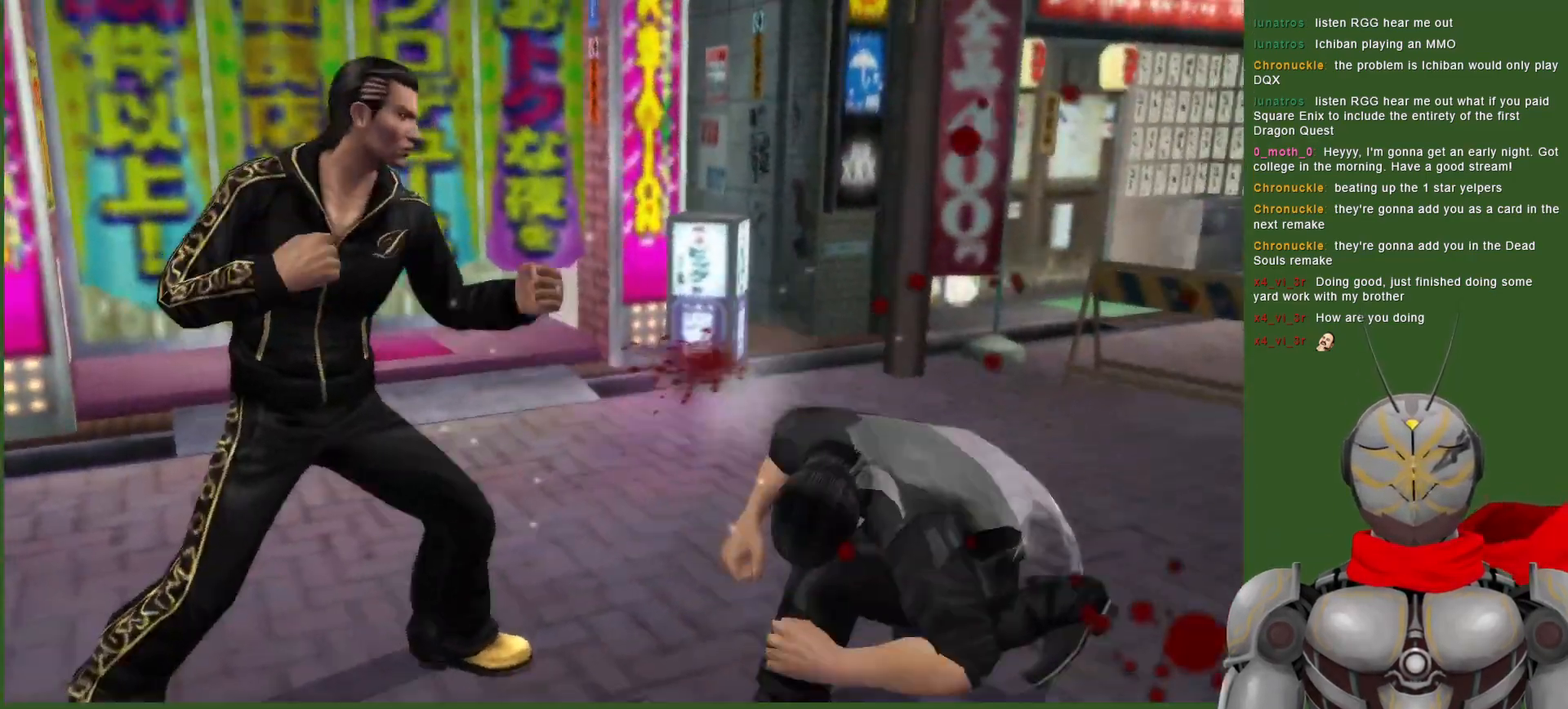
{"dt_ms": 1000, "buttons": ["TRIANGLE", "DPAD_RIGHT"], "left_stick": "center", "right_stick": "center"}
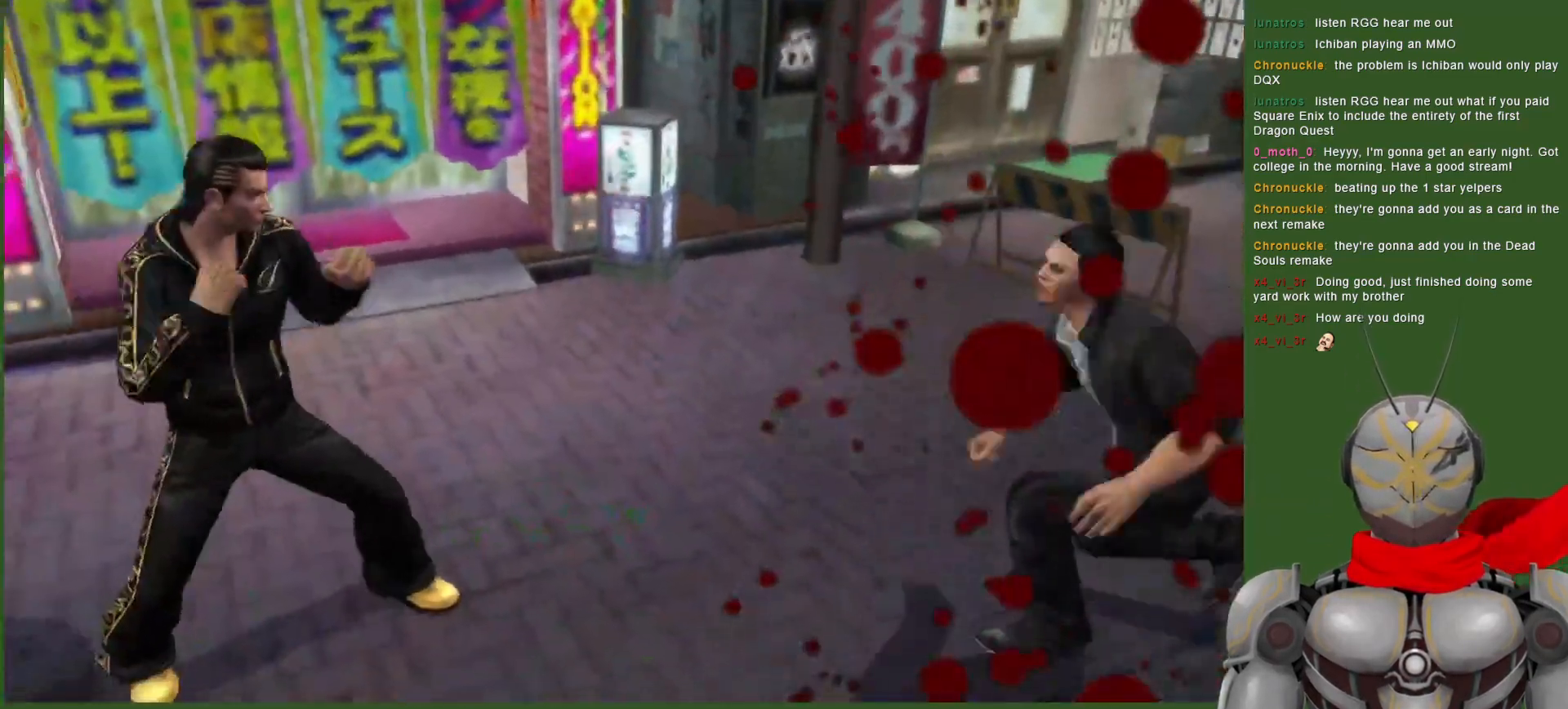
{"dt_ms": 500, "buttons": ["TRIANGLE", "DPAD_RIGHT"], "left_stick": "center", "right_stick": "center", "events": []}
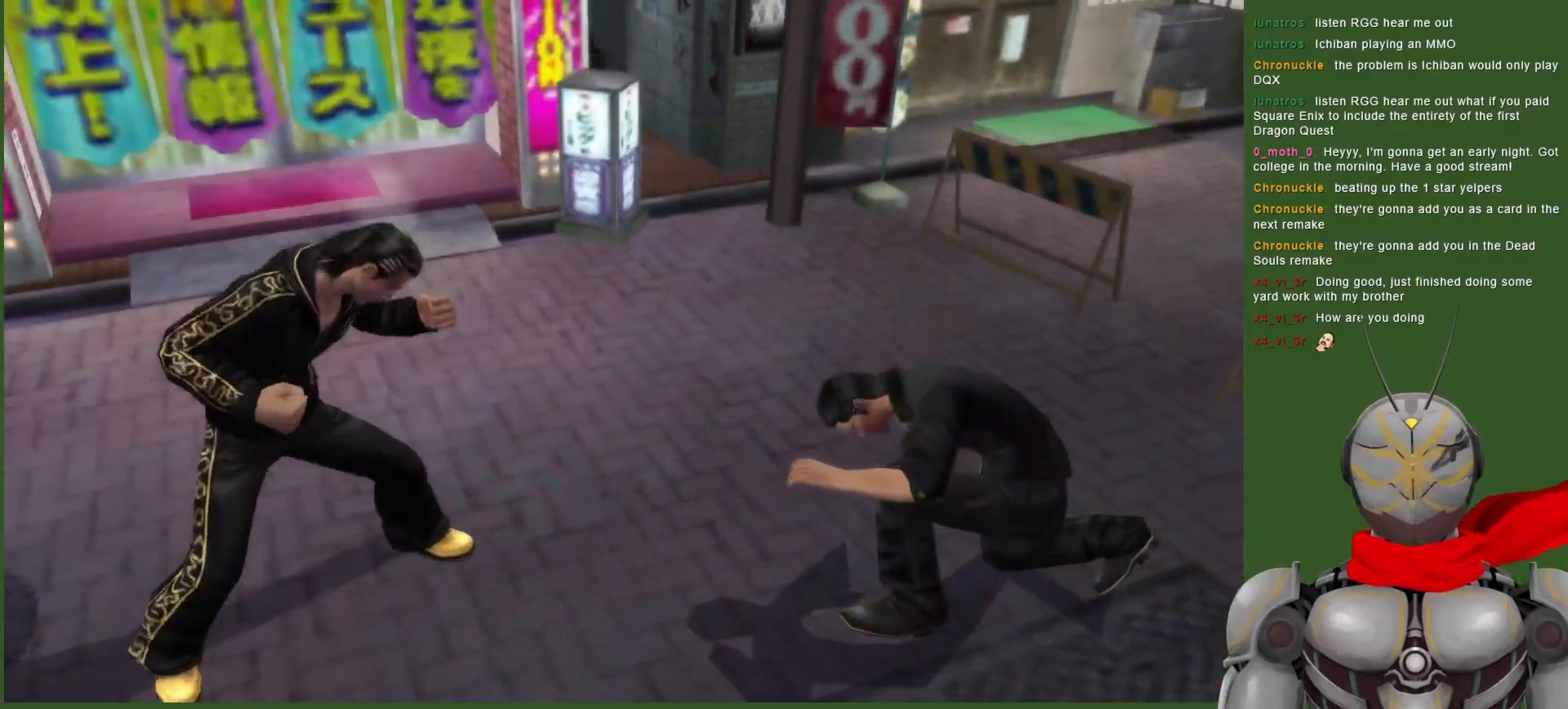
{"dt_ms": 500, "buttons": ["DPAD_RIGHT"], "left_stick": "center", "right_stick": "center", "events": [[33, "TRIANGLE", "up"], [117, "TRIANGLE", "down"], [233, "TRIANGLE", "up"], [367, "TRIANGLE", "down"], [500, "TRIANGLE", "up"]]}
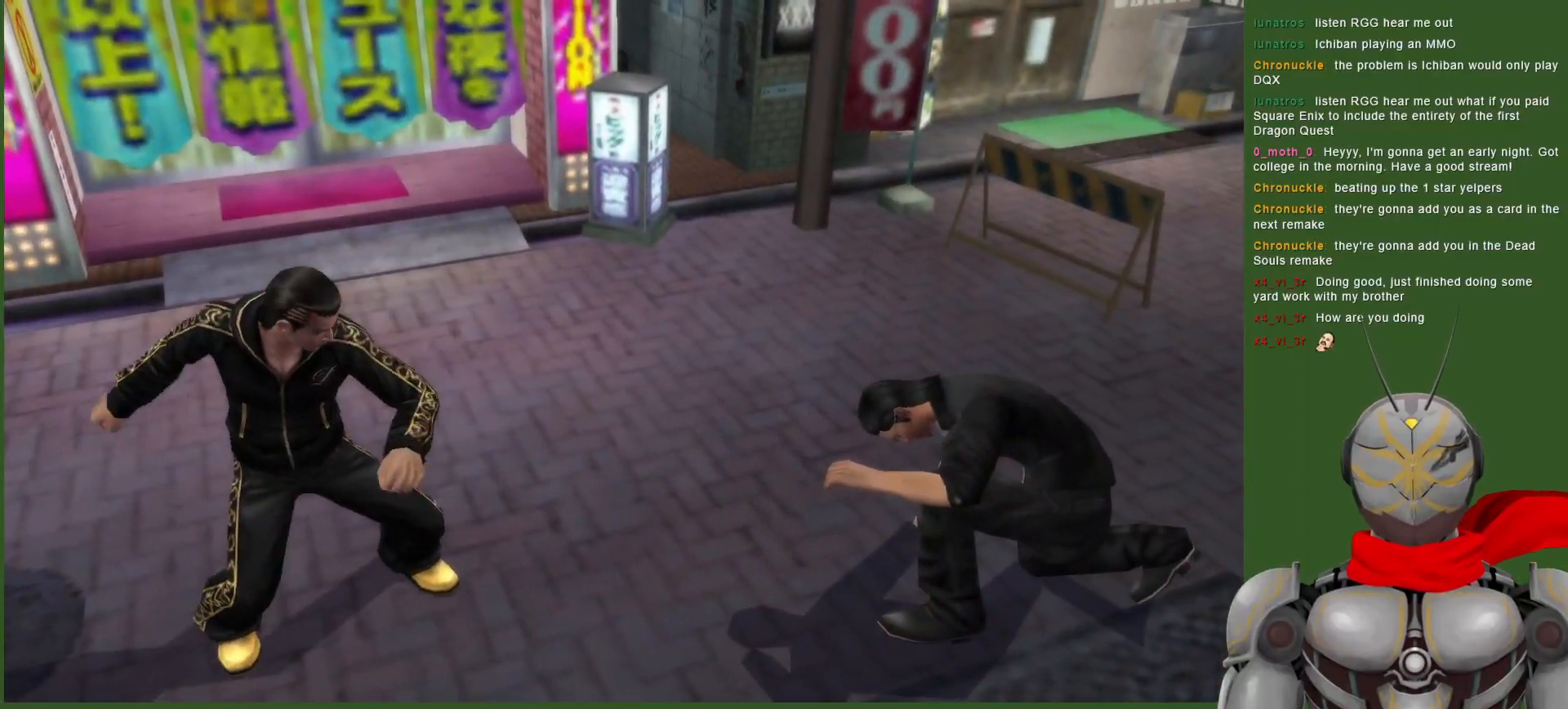
{"dt_ms": 500, "buttons": ["DPAD_RIGHT"], "left_stick": "center", "right_stick": "center", "events": [[133, "TRIANGLE", "down"], [217, "TRIANGLE", "up"], [350, "TRIANGLE", "down"], [450, "TRIANGLE", "up"]]}
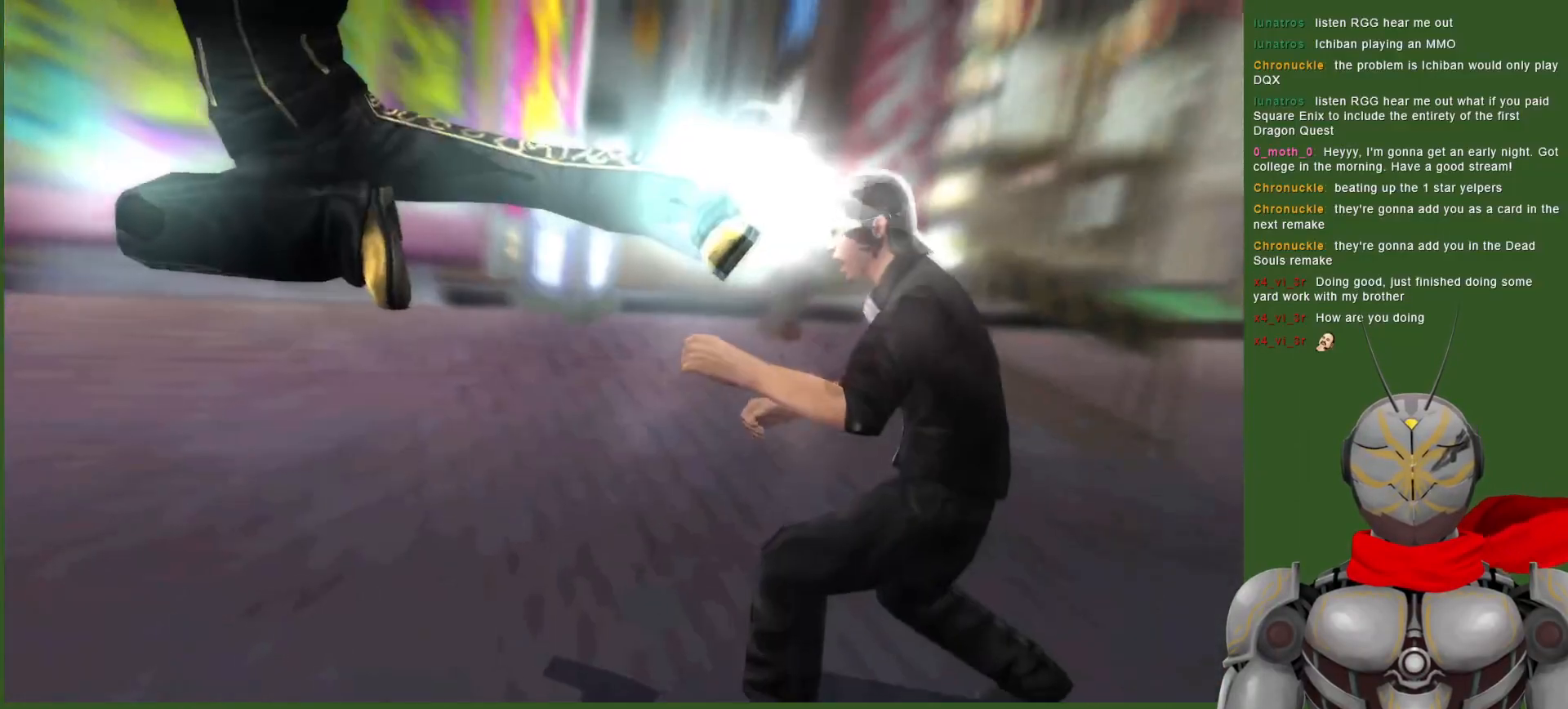
{"dt_ms": 500, "buttons": [], "left_stick": "center", "right_stick": "center", "events": [[50, "DPAD_RIGHT", "up"]]}
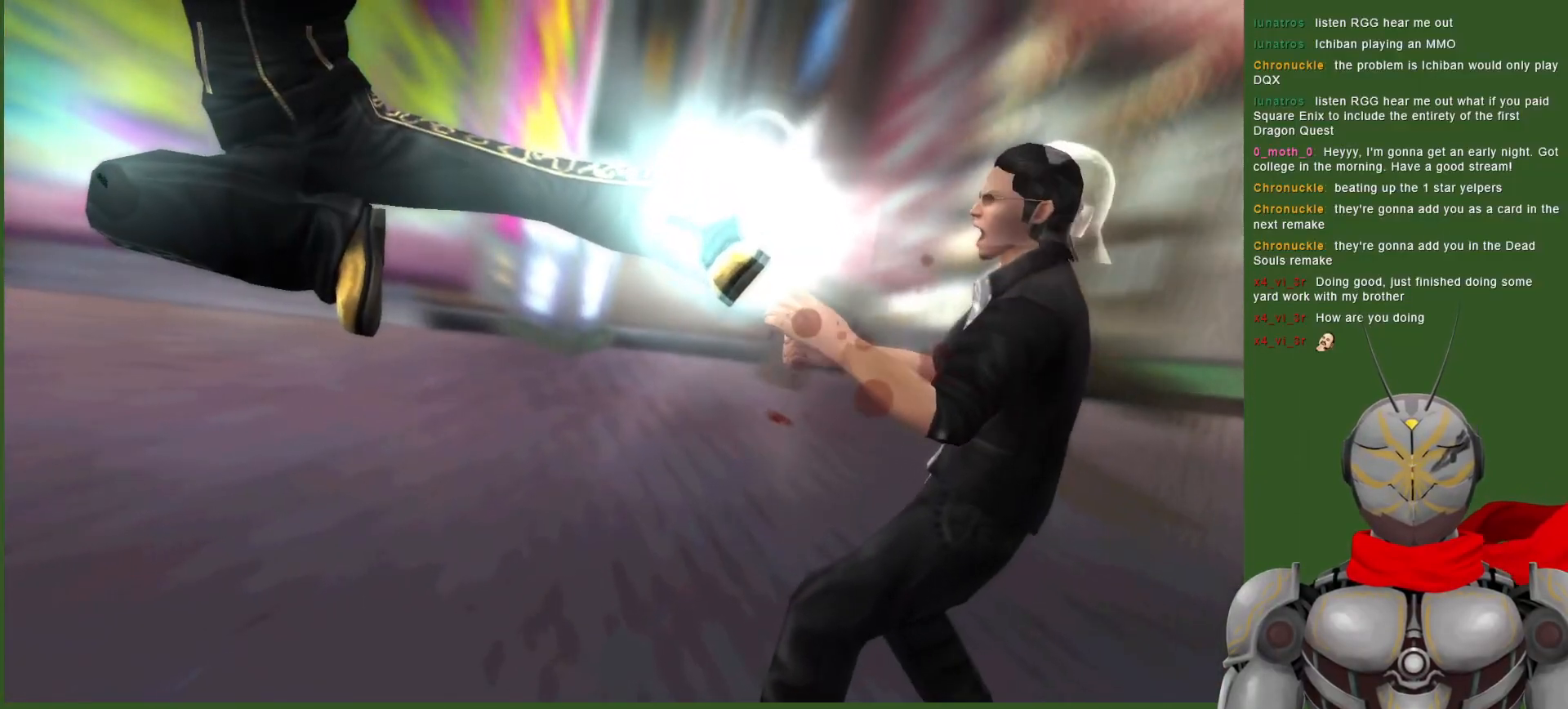
{"dt_ms": 500, "buttons": [], "left_stick": "center", "right_stick": "center", "events": []}
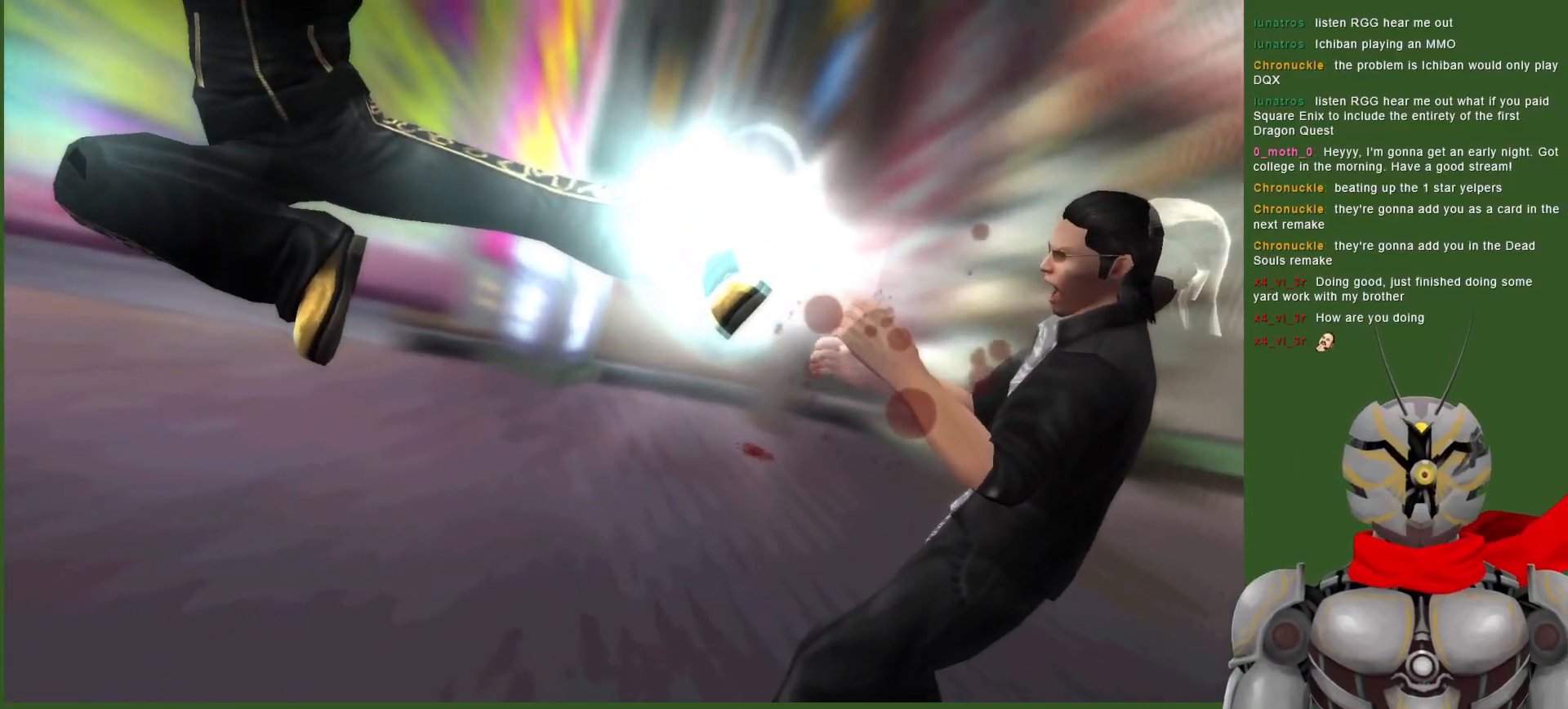
{"dt_ms": 500, "buttons": [], "left_stick": "center", "right_stick": "center", "events": []}
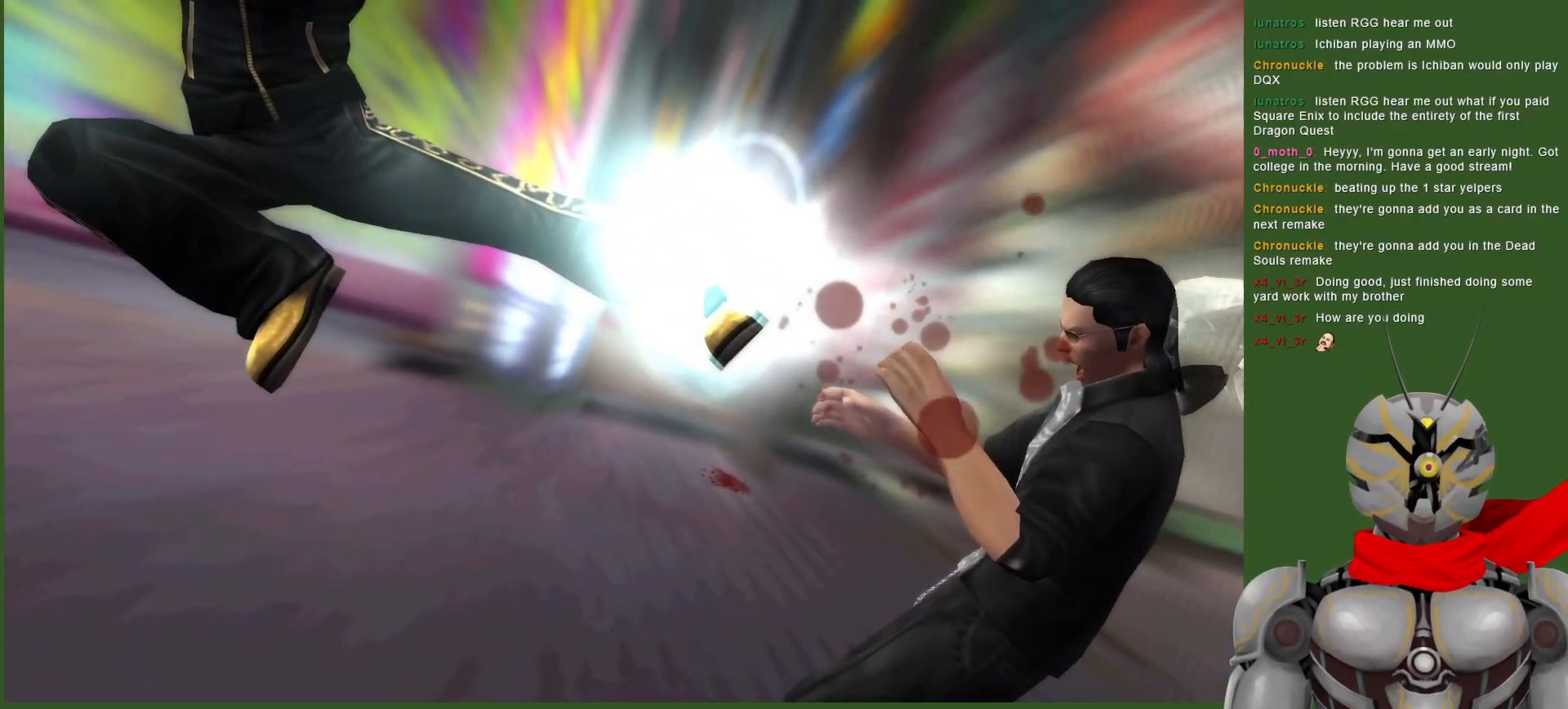
{"dt_ms": 500, "buttons": [], "left_stick": "center", "right_stick": "center", "events": []}
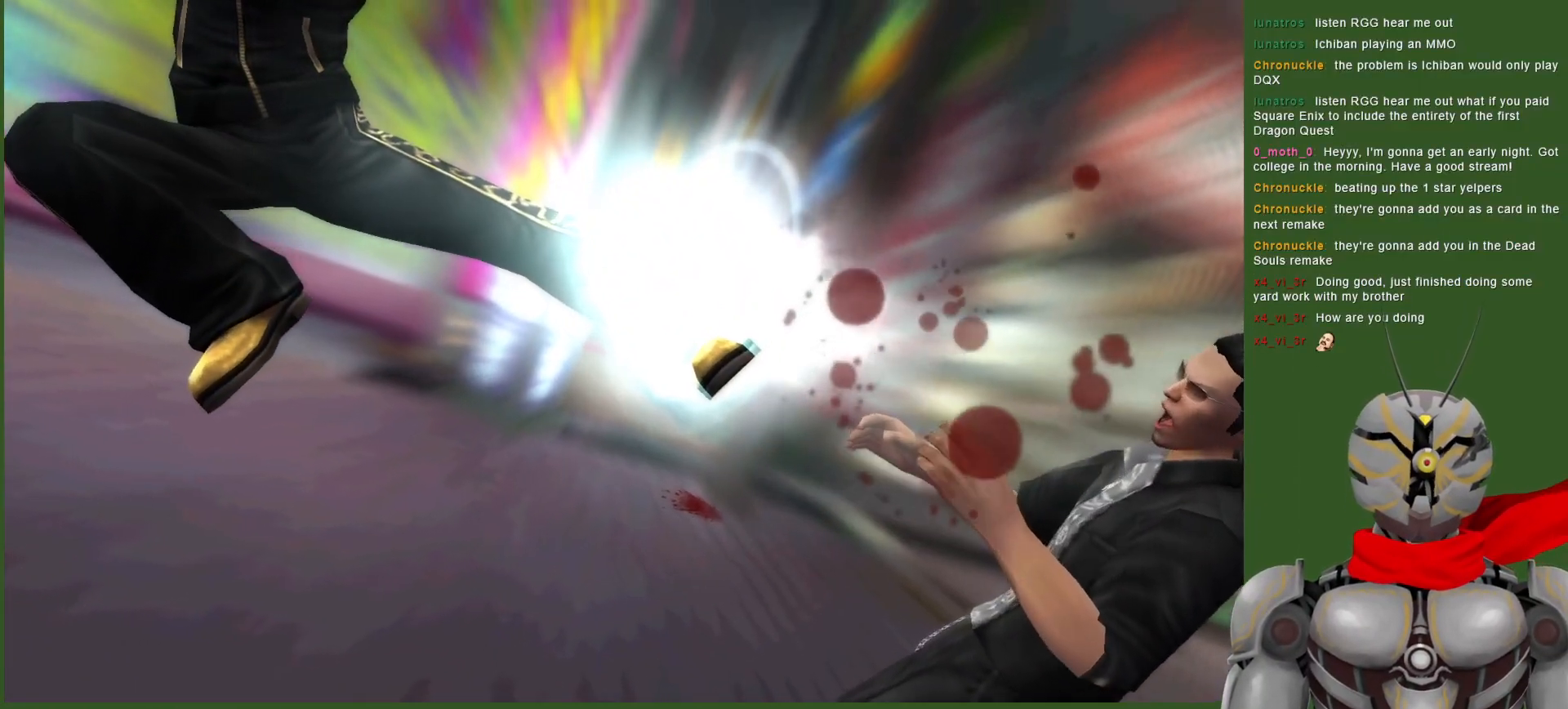
{"dt_ms": 500, "buttons": [], "left_stick": "center", "right_stick": "center", "events": []}
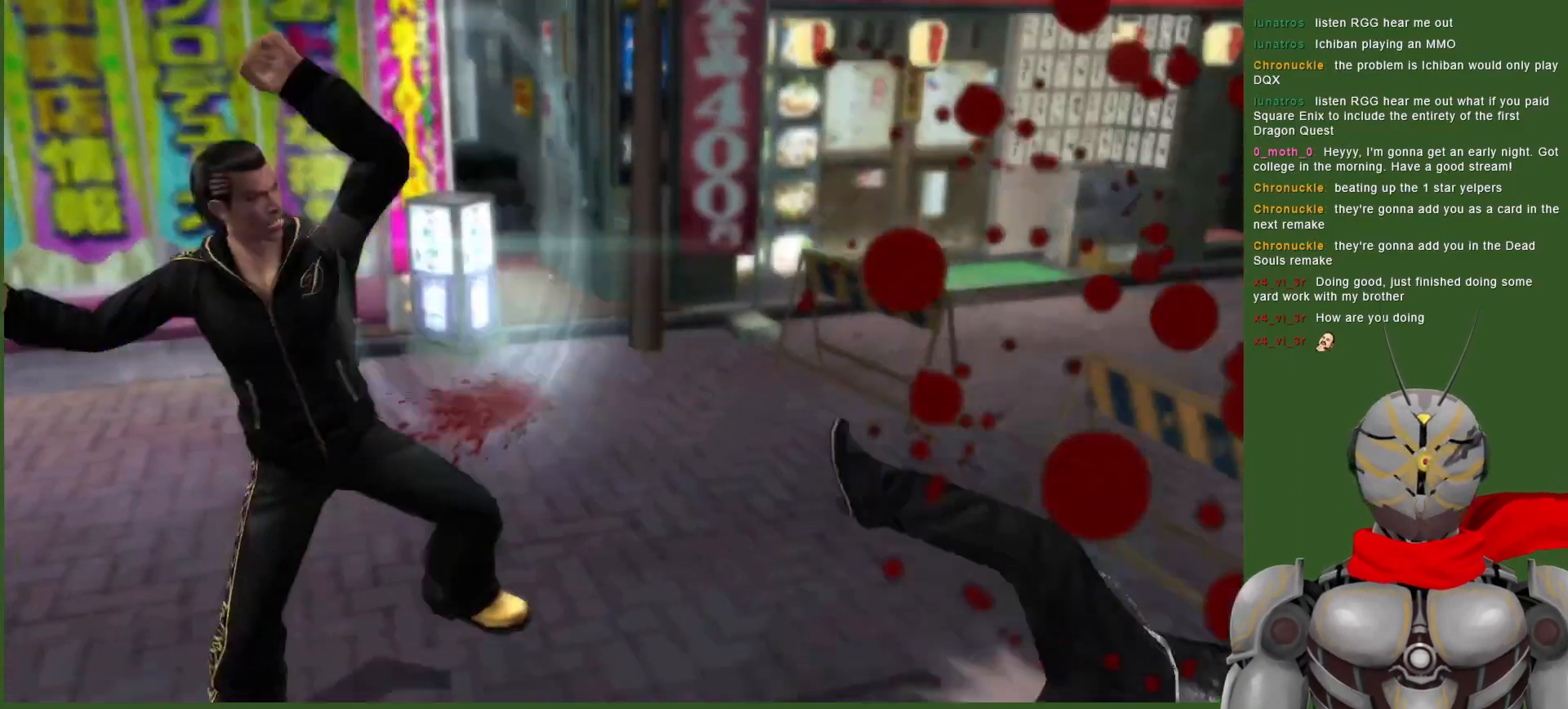
{"dt_ms": 500, "buttons": [], "left_stick": "center", "right_stick": "center", "events": []}
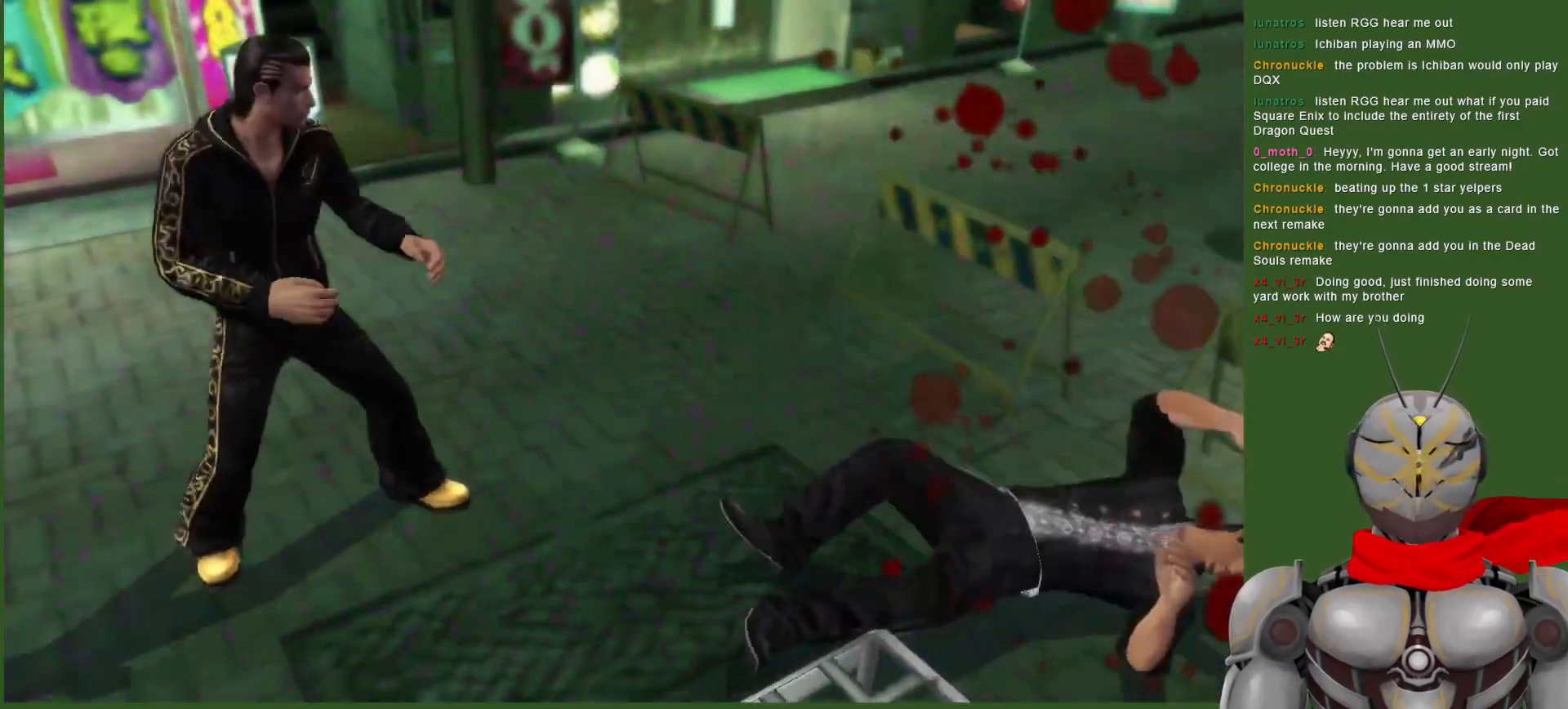
{"dt_ms": 500, "buttons": ["DPAD_RIGHT"], "left_stick": "center", "right_stick": "center", "events": [[83, "DPAD_RIGHT", "down"]]}
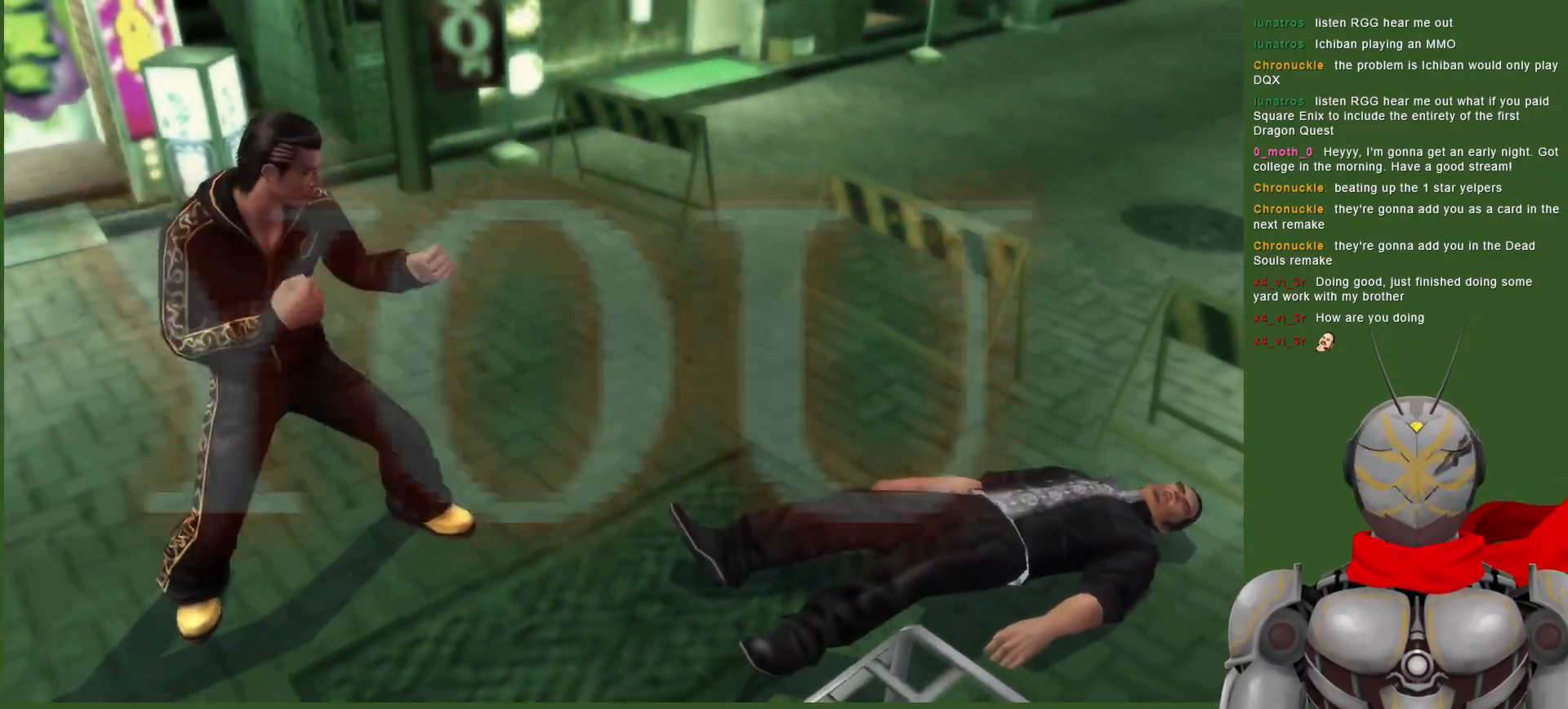
{"dt_ms": 500, "buttons": [], "left_stick": "center", "right_stick": "center", "events": [[67, "DPAD_RIGHT", "up"]]}